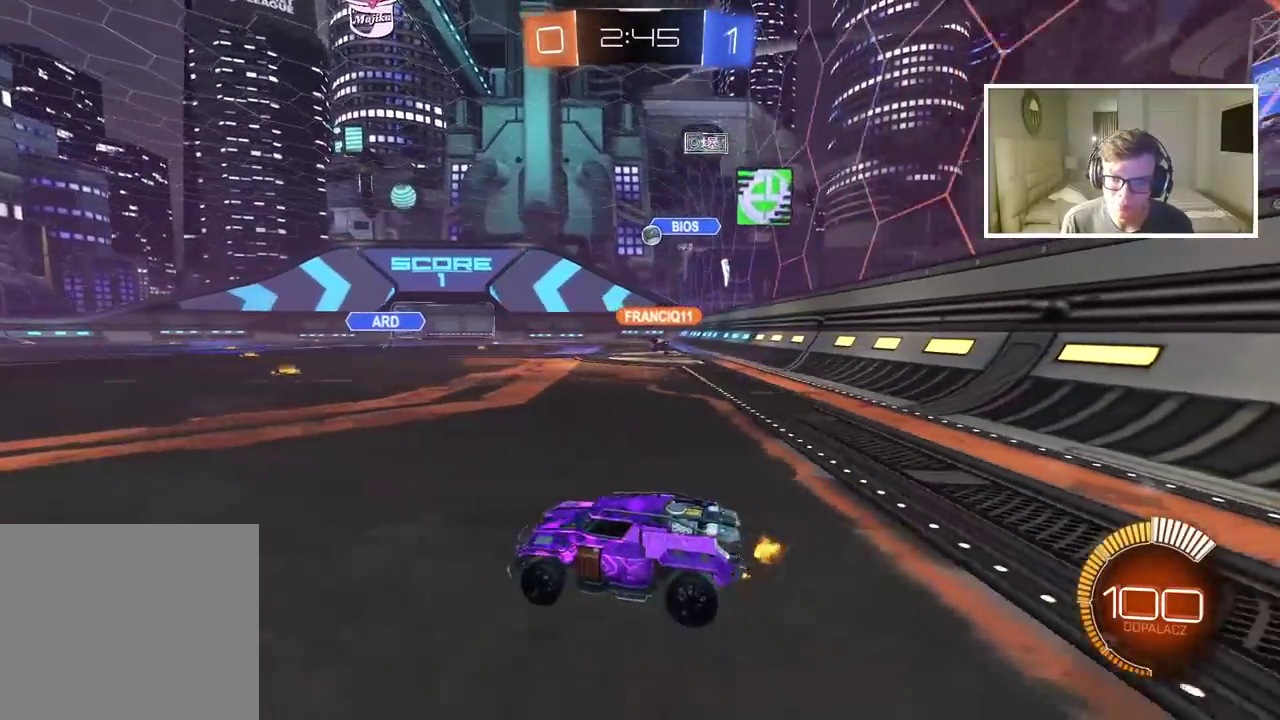
Gameplay with a controller (PlayStation layout); each line is a JSON object with the inputs held at the frame after it. "events" lists button and stick changes between this image and that frame as [ms after this image, input, new state], when the widget could be followed in between.
{"buttons": ["R2"], "left_stick": "center", "right_stick": "center", "events": [[300, "R2", "up"], [317, "L2", "down"], [317, "left_stick", "left"], [433, "L2", "up"], [450, "left_stick", "center"], [483, "R2", "down"]]}
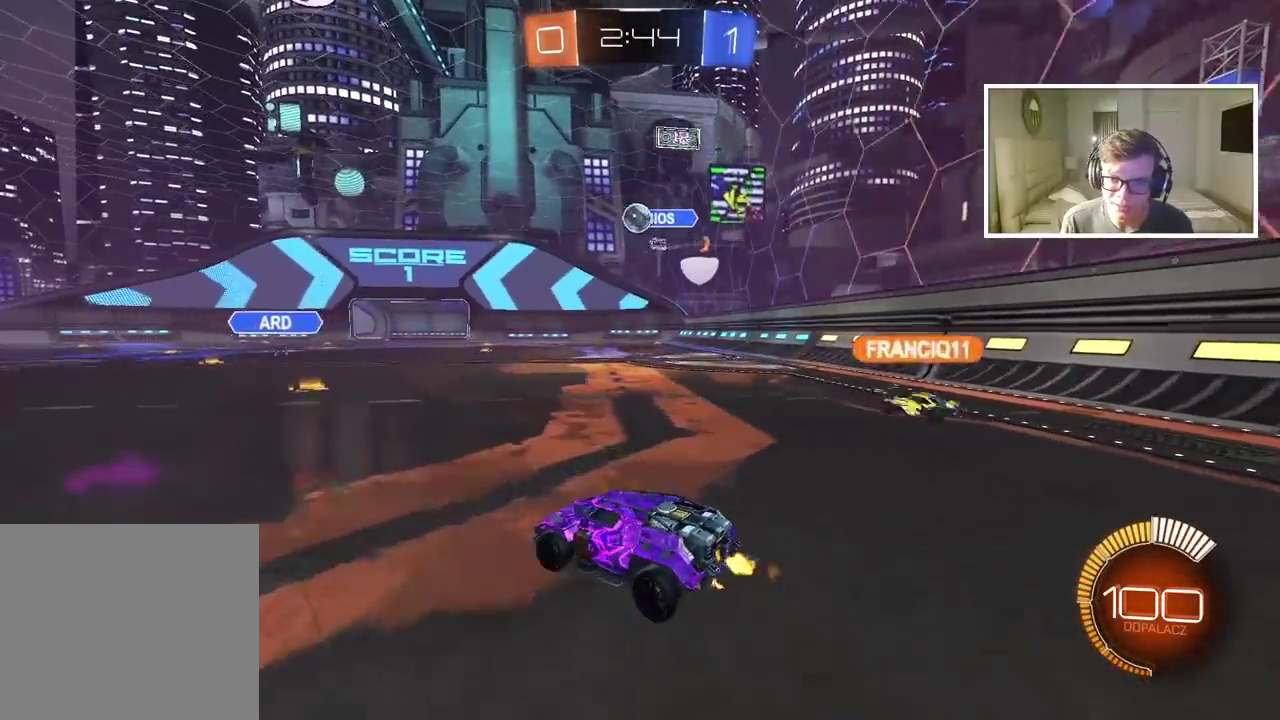
{"buttons": ["CIRCLE", "R2"], "left_stick": "left", "right_stick": "center", "events": [[100, "R2", "up"], [133, "left_stick", "left"], [283, "R2", "down"], [317, "CIRCLE", "down"]]}
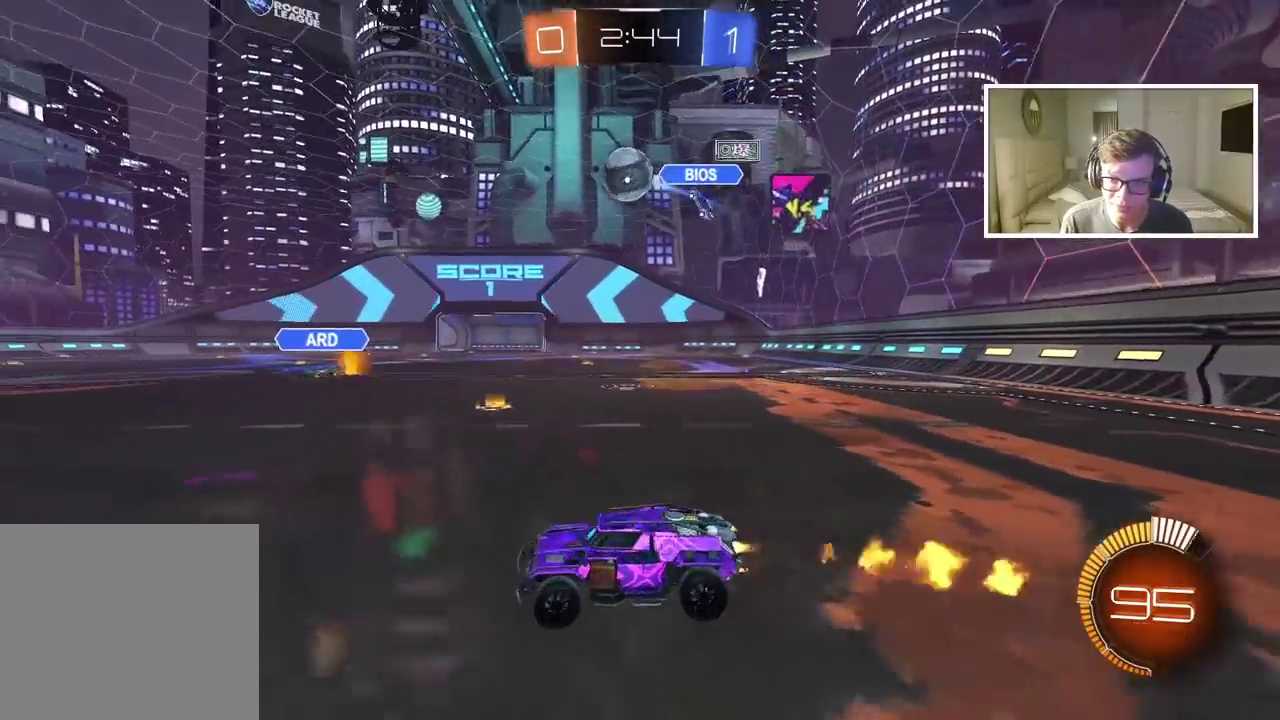
{"buttons": ["CIRCLE", "R2"], "left_stick": "center", "right_stick": "center", "events": [[217, "left_stick", "center"]]}
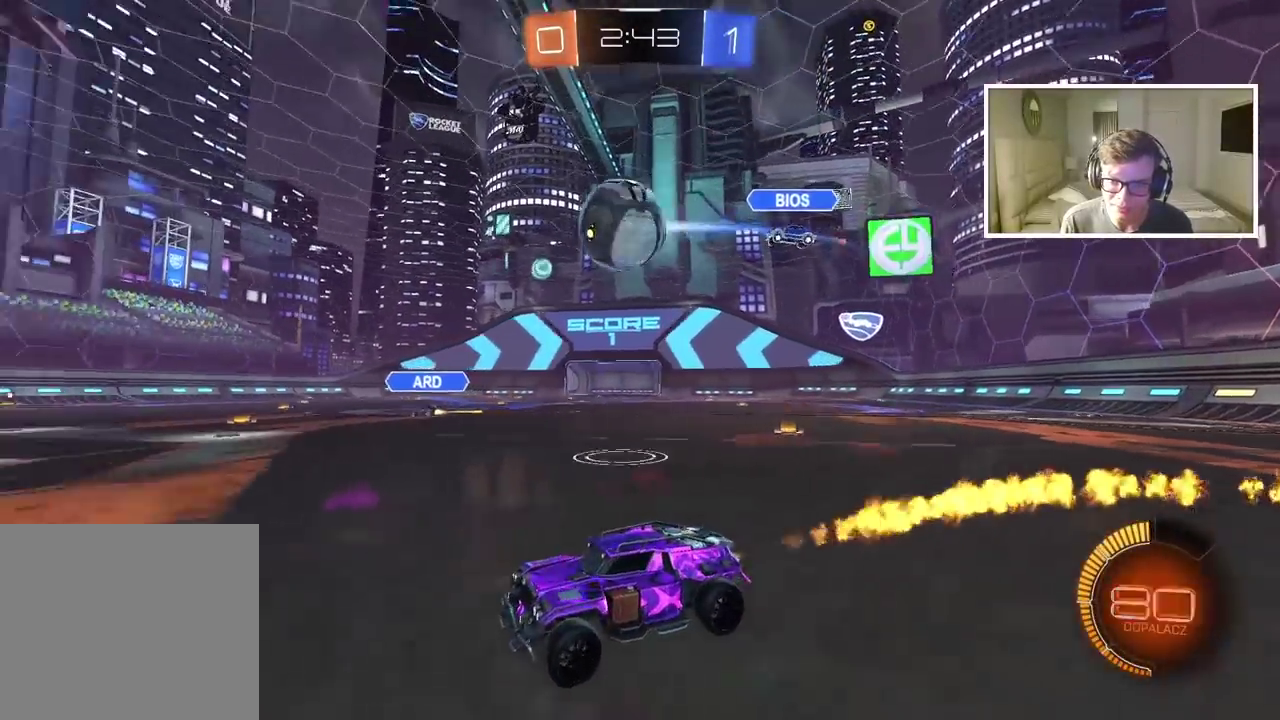
{"buttons": ["CIRCLE", "R2"], "left_stick": "right", "right_stick": "center", "events": [[83, "left_stick", "right"], [333, "CIRCLE", "up"], [350, "left_stick", "left"], [417, "CIRCLE", "down"], [433, "left_stick", "center"], [500, "left_stick", "right"]]}
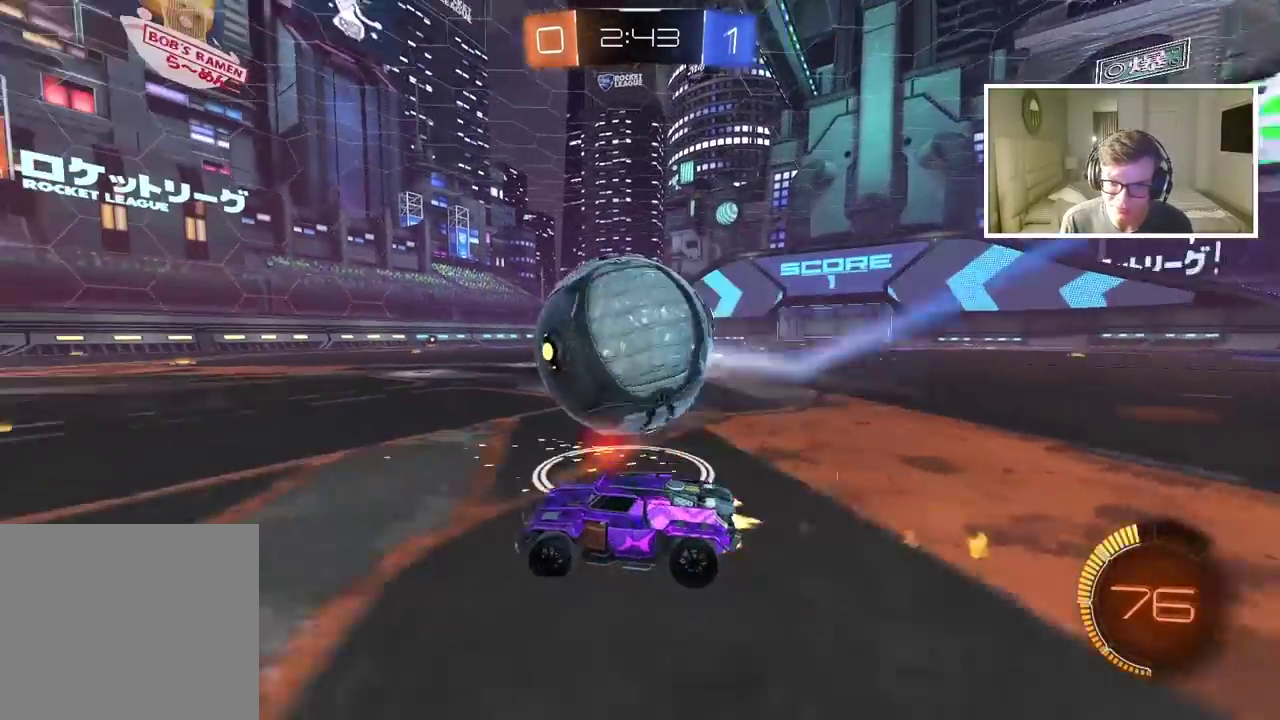
{"buttons": ["CIRCLE", "R2"], "left_stick": "center", "right_stick": "center", "events": [[150, "left_stick", "center"]]}
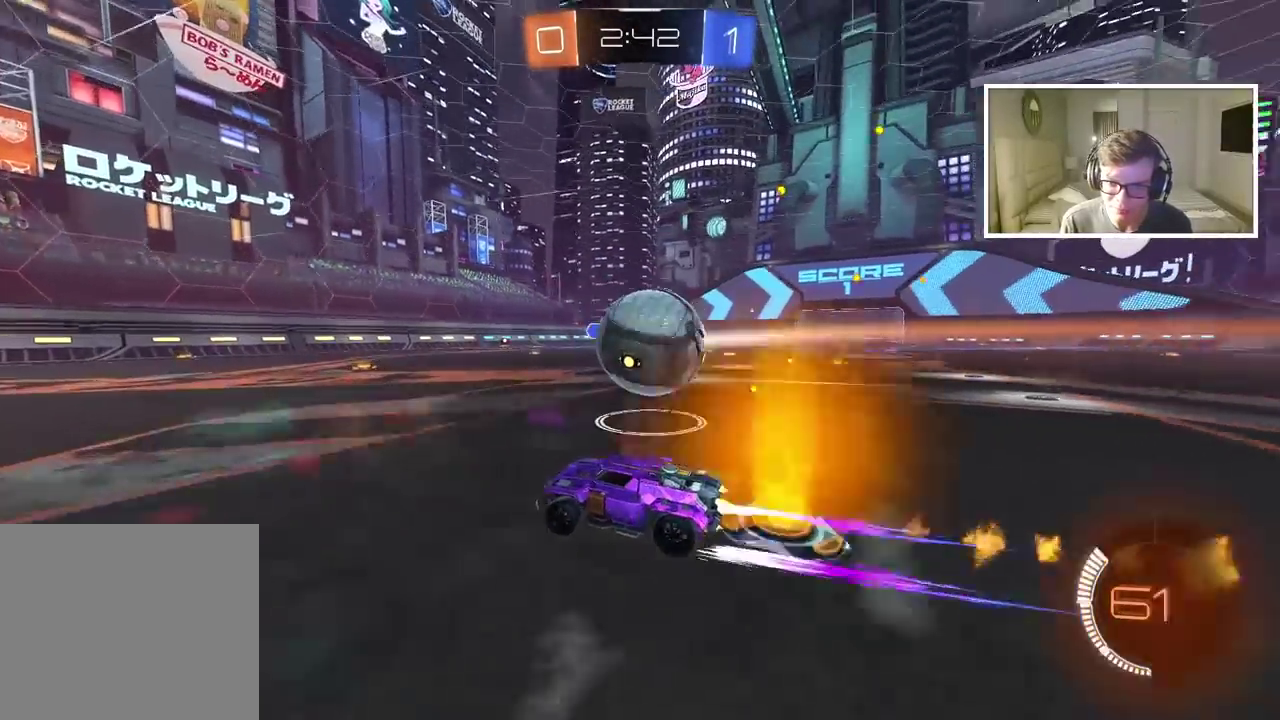
{"buttons": ["R2"], "left_stick": "right", "right_stick": "center", "events": [[17, "CIRCLE", "up"], [467, "left_stick", "right"]]}
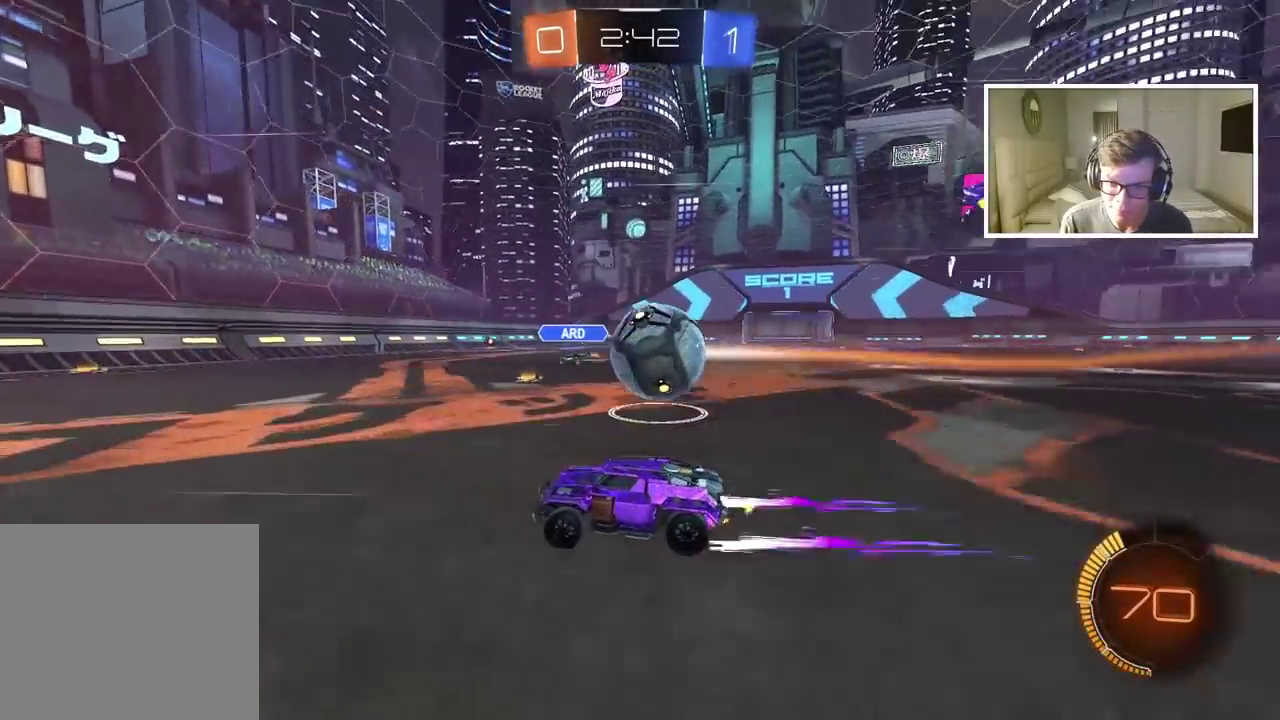
{"buttons": ["R2"], "left_stick": "down-left", "right_stick": "center", "events": [[117, "R2", "up"], [167, "left_stick", "center"], [267, "left_stick", "down-left"], [483, "R2", "down"]]}
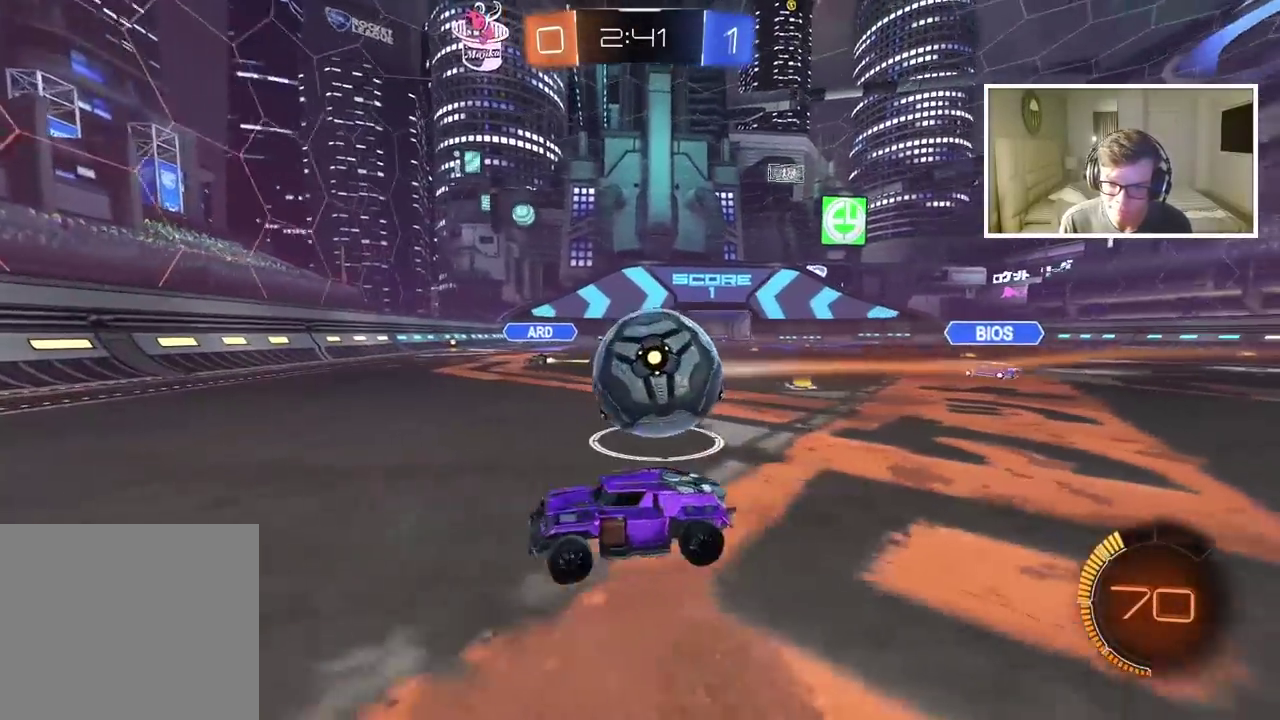
{"buttons": ["TRIANGLE", "R2"], "left_stick": "right", "right_stick": "center", "events": [[33, "left_stick", "left"], [100, "left_stick", "center"], [217, "CIRCLE", "down"], [233, "left_stick", "right"], [350, "CIRCLE", "up"], [450, "TRIANGLE", "down"]]}
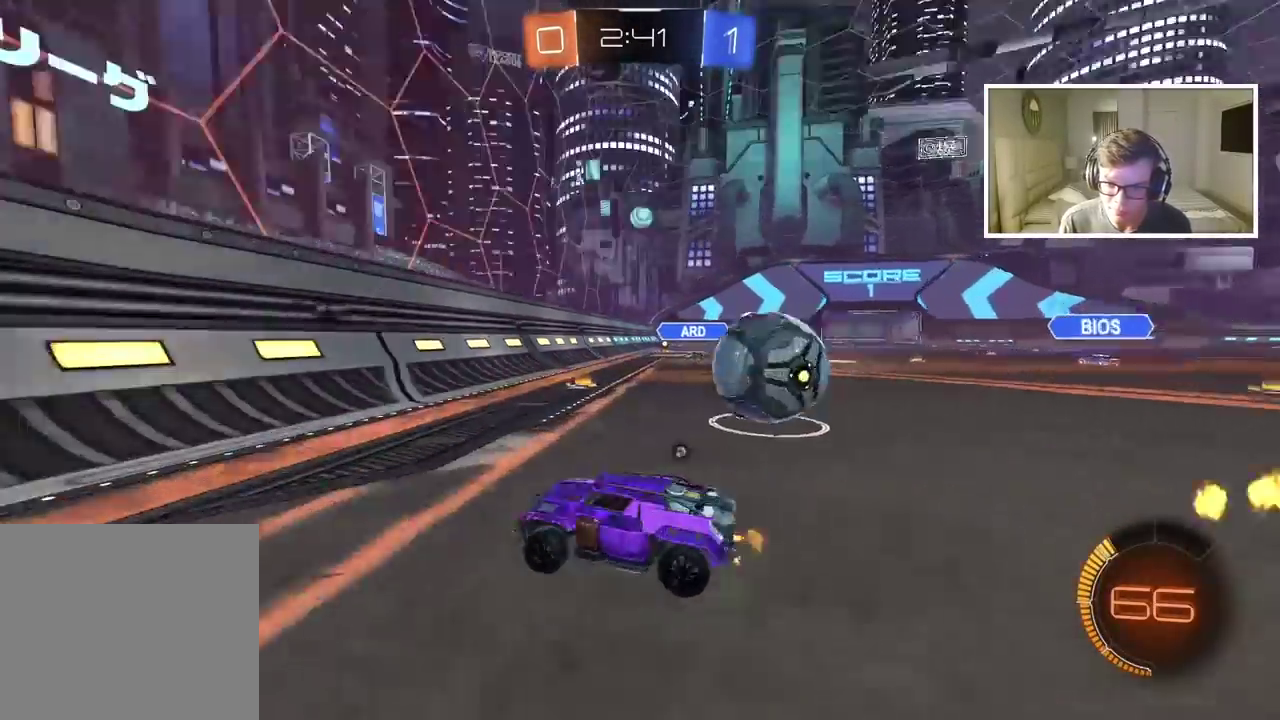
{"buttons": [], "left_stick": "right", "right_stick": "center", "events": [[50, "TRIANGLE", "up"], [117, "CIRCLE", "down"], [383, "CIRCLE", "up"], [400, "L2", "down"], [400, "R2", "up"], [500, "L2", "up"]]}
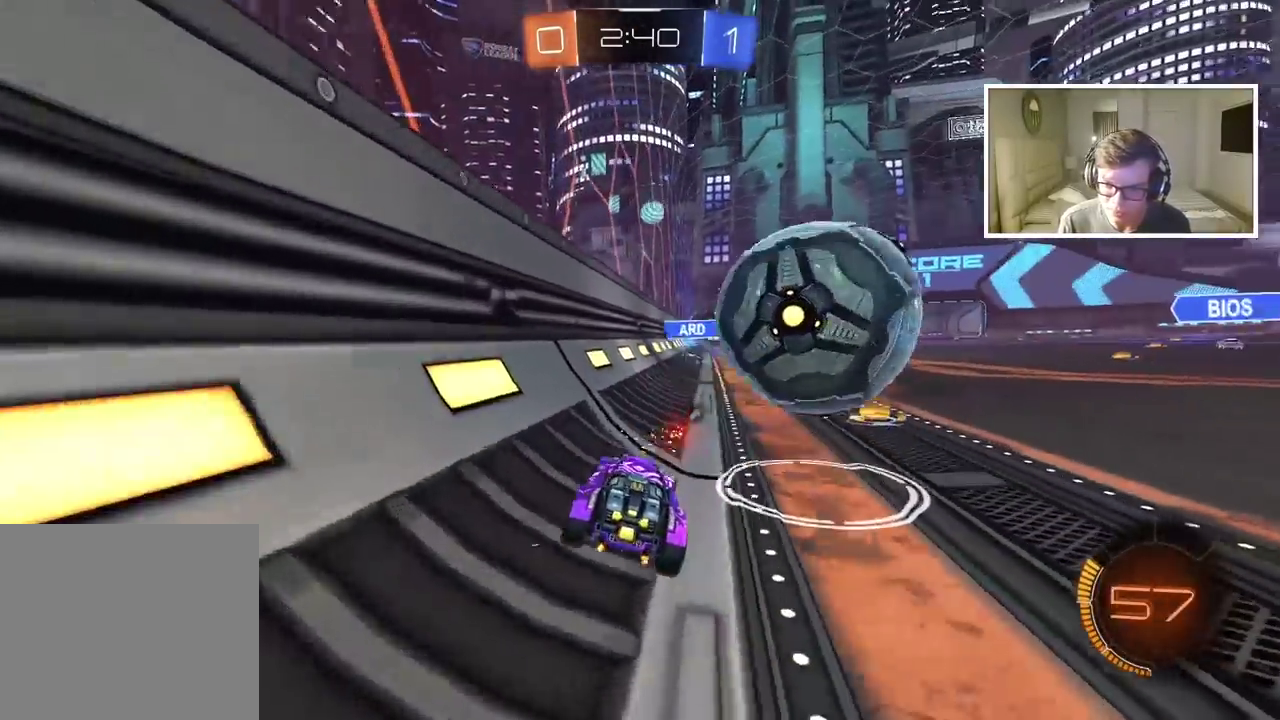
{"buttons": ["CIRCLE", "R2"], "left_stick": "center", "right_stick": "center", "events": [[33, "R2", "down"], [183, "left_stick", "center"], [350, "left_stick", "left"], [433, "left_stick", "center"], [467, "CIRCLE", "down"]]}
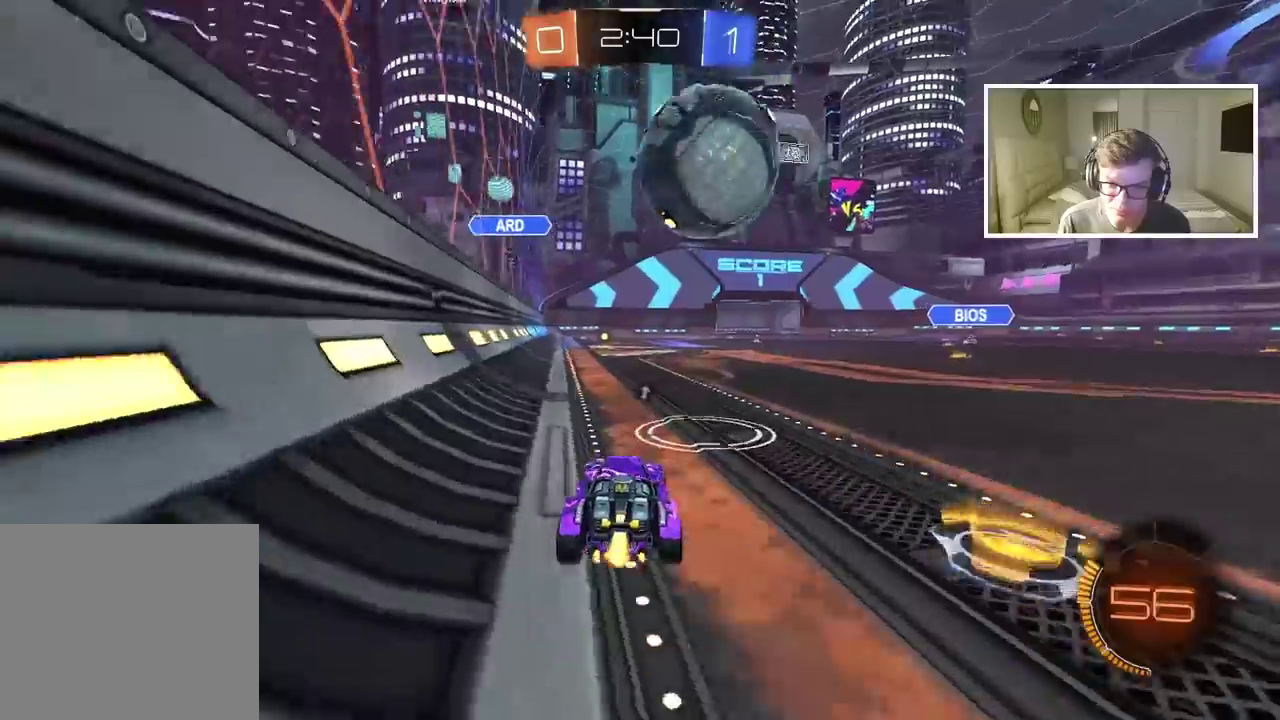
{"buttons": ["CIRCLE", "R2"], "left_stick": "center", "right_stick": "center", "events": [[150, "CIRCLE", "up"], [433, "CIRCLE", "down"]]}
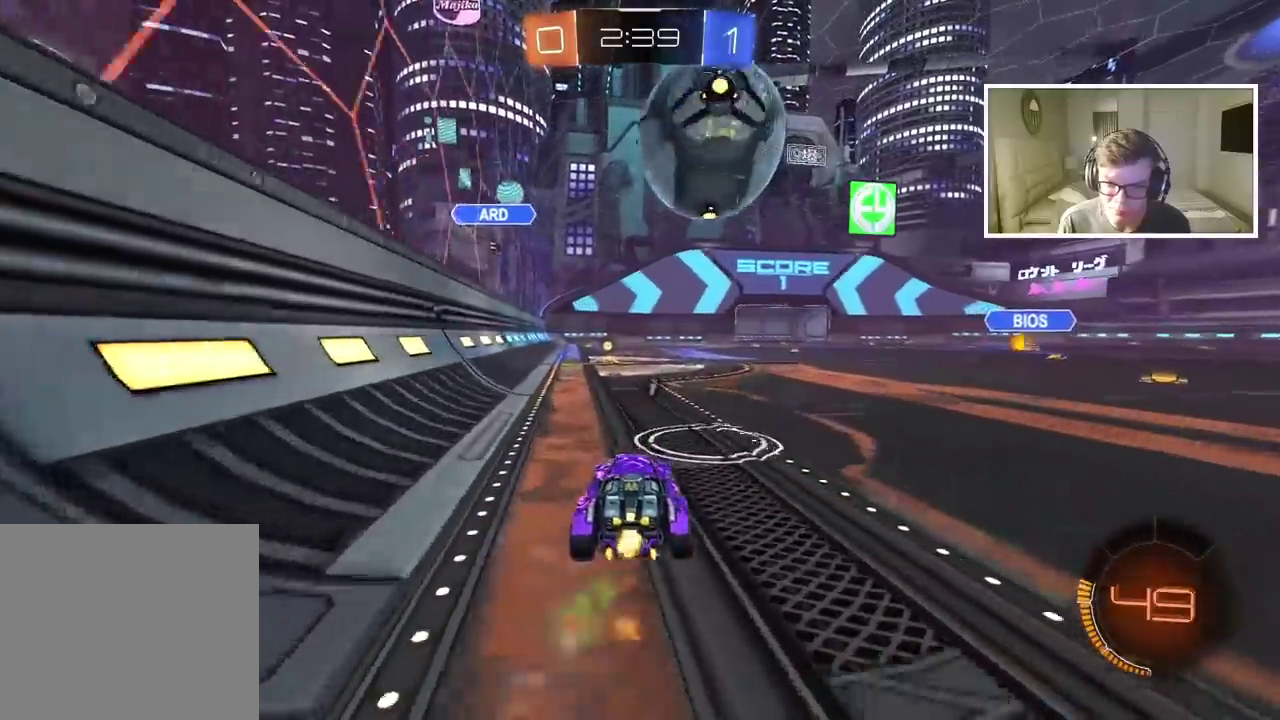
{"buttons": ["R2"], "left_stick": "center", "right_stick": "center", "events": [[33, "CIRCLE", "up"]]}
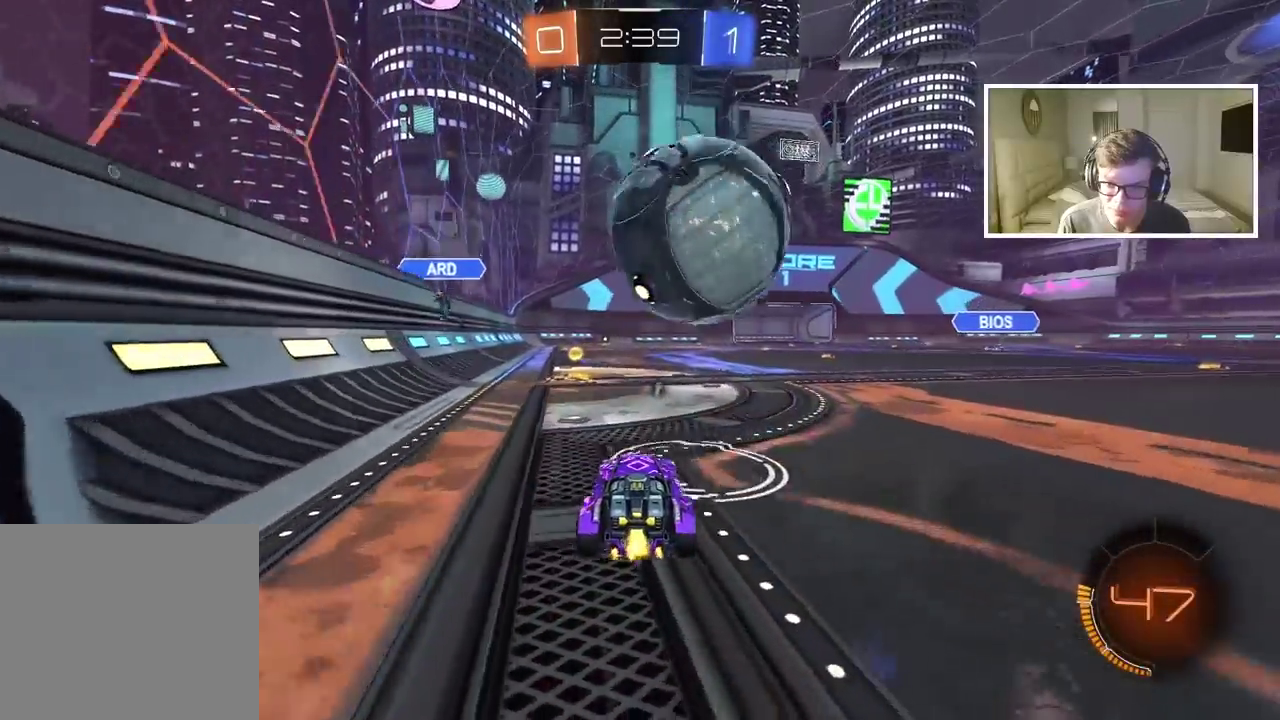
{"buttons": ["CIRCLE", "R2"], "left_stick": "center", "right_stick": "center", "events": [[183, "CIRCLE", "down"], [200, "left_stick", "right"], [367, "left_stick", "left"], [500, "left_stick", "center"]]}
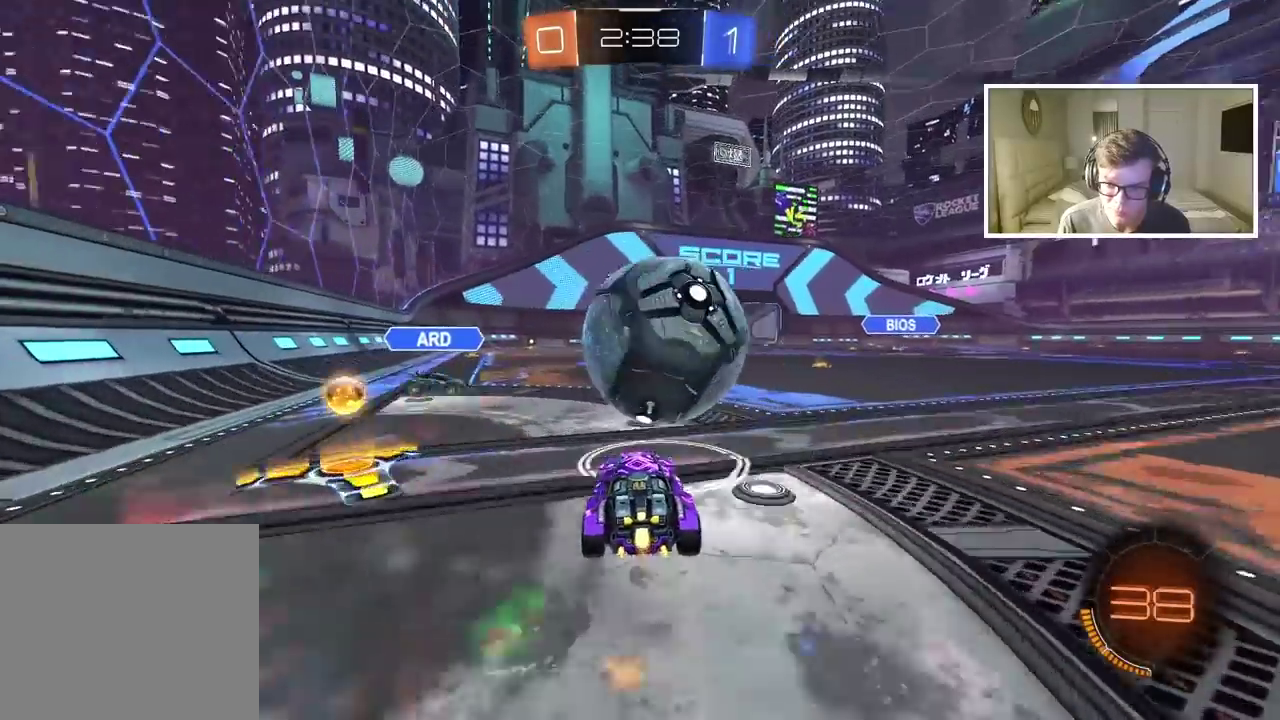
{"buttons": [], "left_stick": "right", "right_stick": "center", "events": [[67, "CIRCLE", "up"], [167, "left_stick", "right"], [283, "R2", "up"]]}
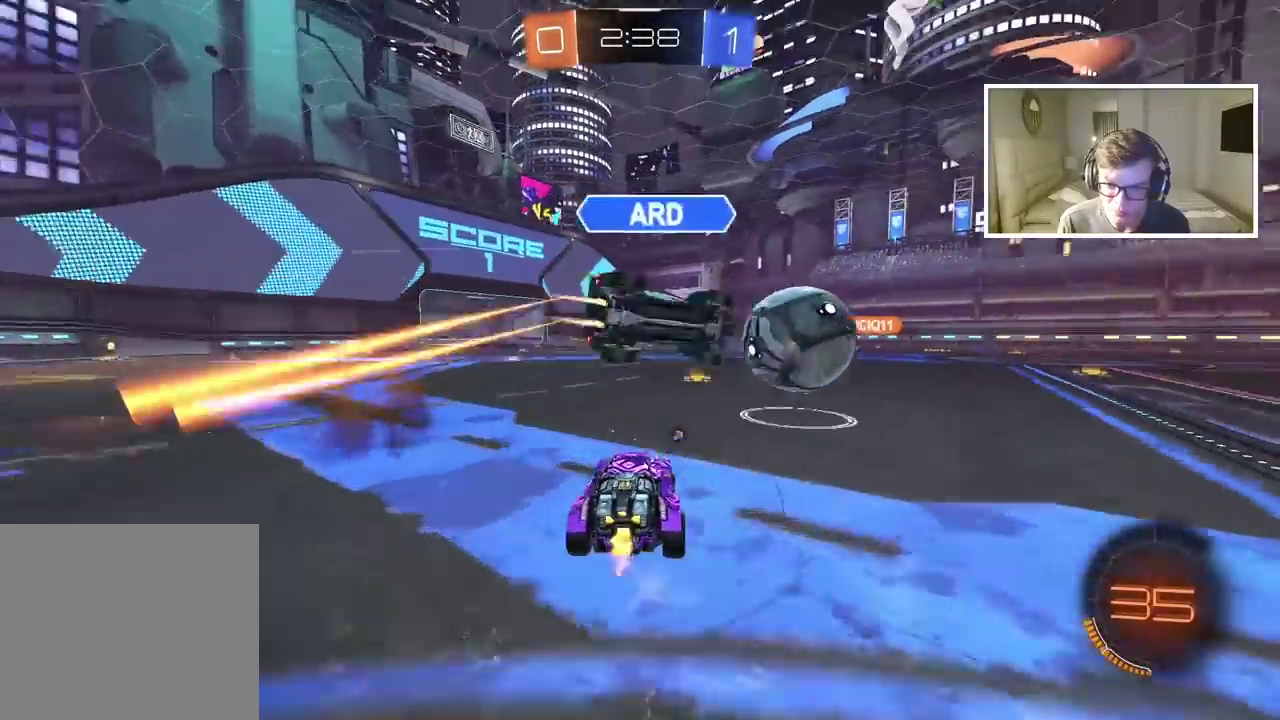
{"buttons": ["R2"], "left_stick": "center", "right_stick": "center", "events": [[67, "R2", "down"], [117, "left_stick", "center"], [167, "left_stick", "left"], [250, "left_stick", "center"], [283, "TRIANGLE", "down"], [383, "TRIANGLE", "up"]]}
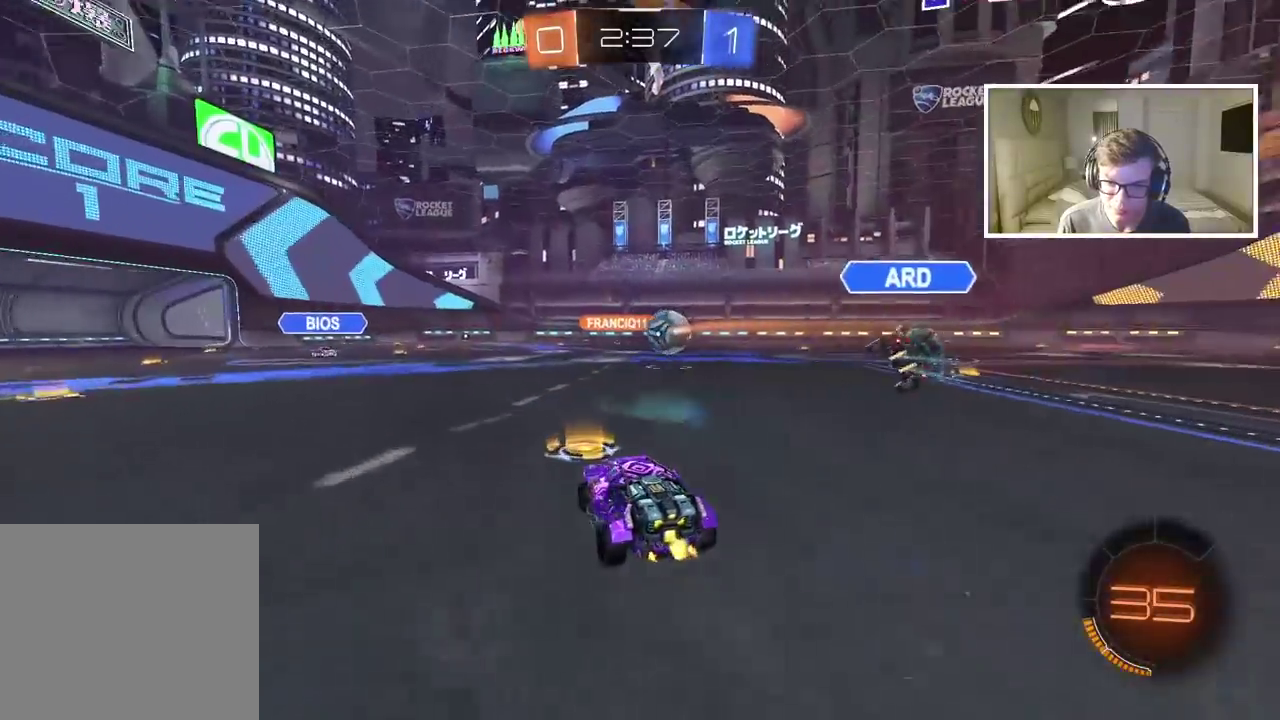
{"buttons": ["R2"], "left_stick": "right", "right_stick": "center", "events": [[150, "left_stick", "right"], [333, "left_stick", "center"], [483, "left_stick", "right"]]}
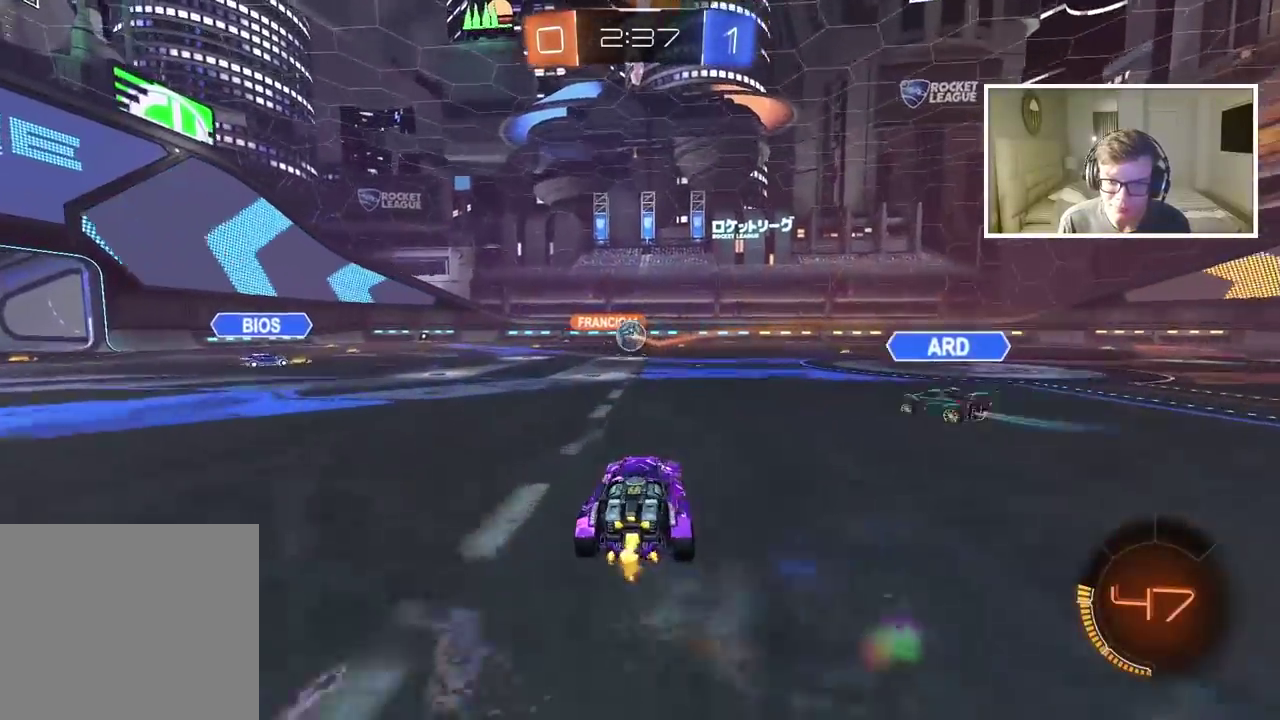
{"buttons": ["R2"], "left_stick": "right", "right_stick": "center", "events": [[67, "left_stick", "center"], [133, "left_stick", "left"], [183, "left_stick", "center"], [450, "left_stick", "right"]]}
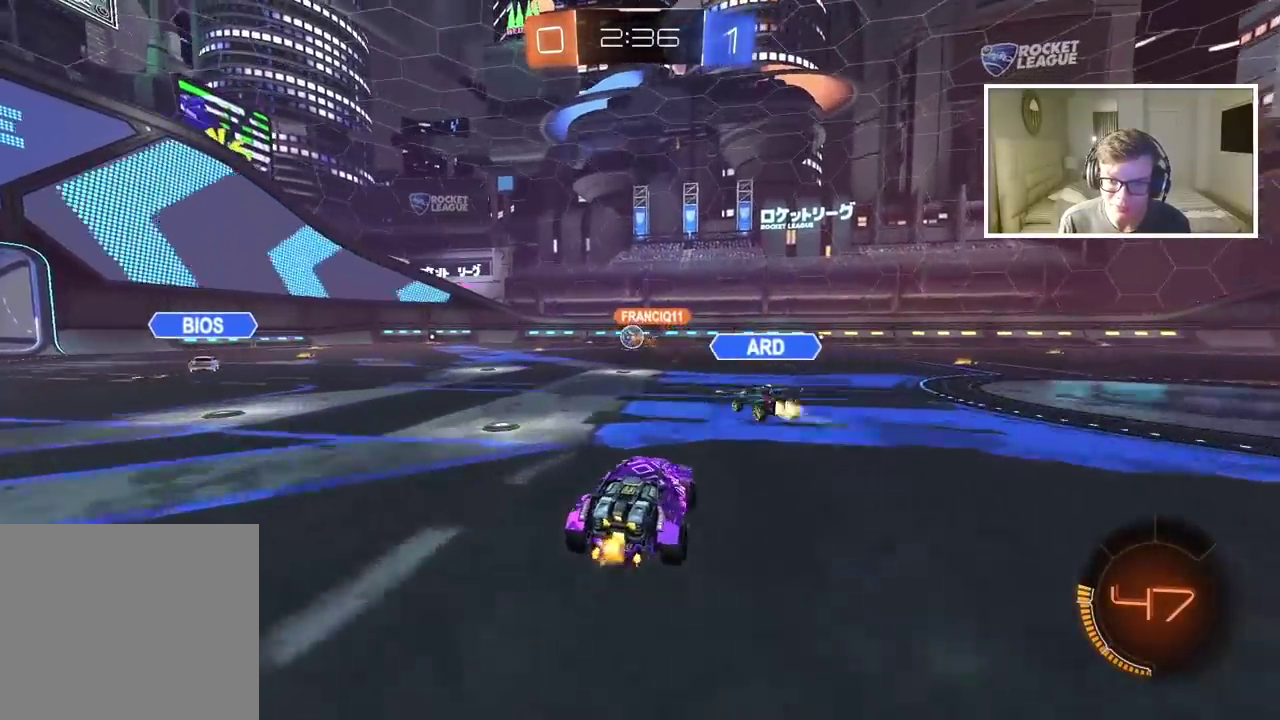
{"buttons": ["R2"], "left_stick": "center", "right_stick": "center", "events": [[317, "left_stick", "center"]]}
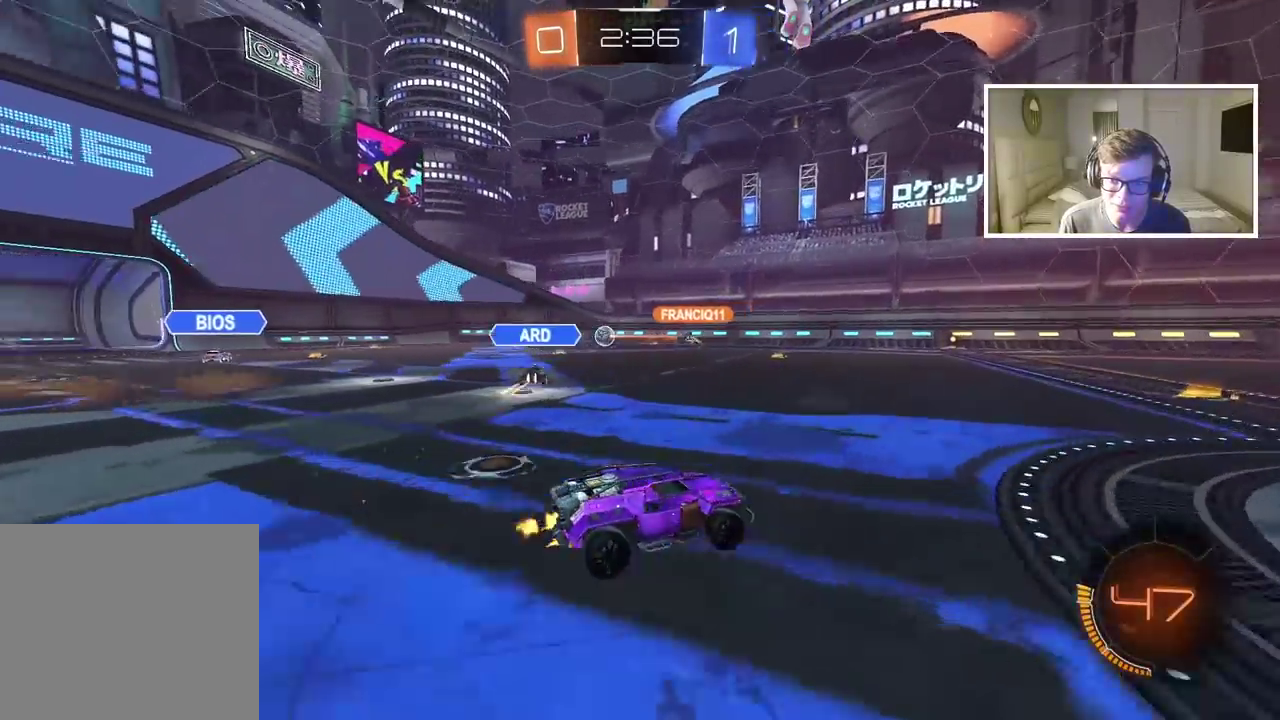
{"buttons": ["CIRCLE", "R2"], "left_stick": "left", "right_stick": "center", "events": [[200, "CIRCLE", "down"], [383, "left_stick", "left"]]}
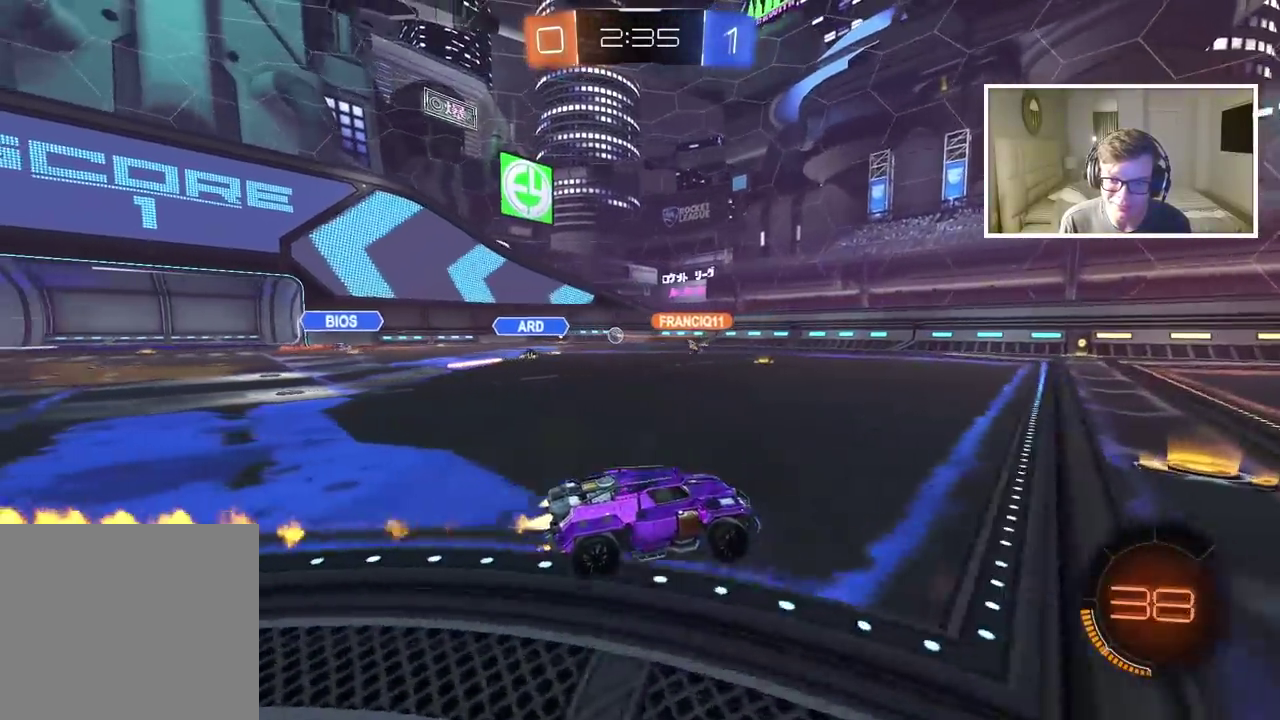
{"buttons": ["CIRCLE", "R2"], "left_stick": "center", "right_stick": "center", "events": [[83, "left_stick", "center"], [317, "left_stick", "left"], [400, "left_stick", "center"]]}
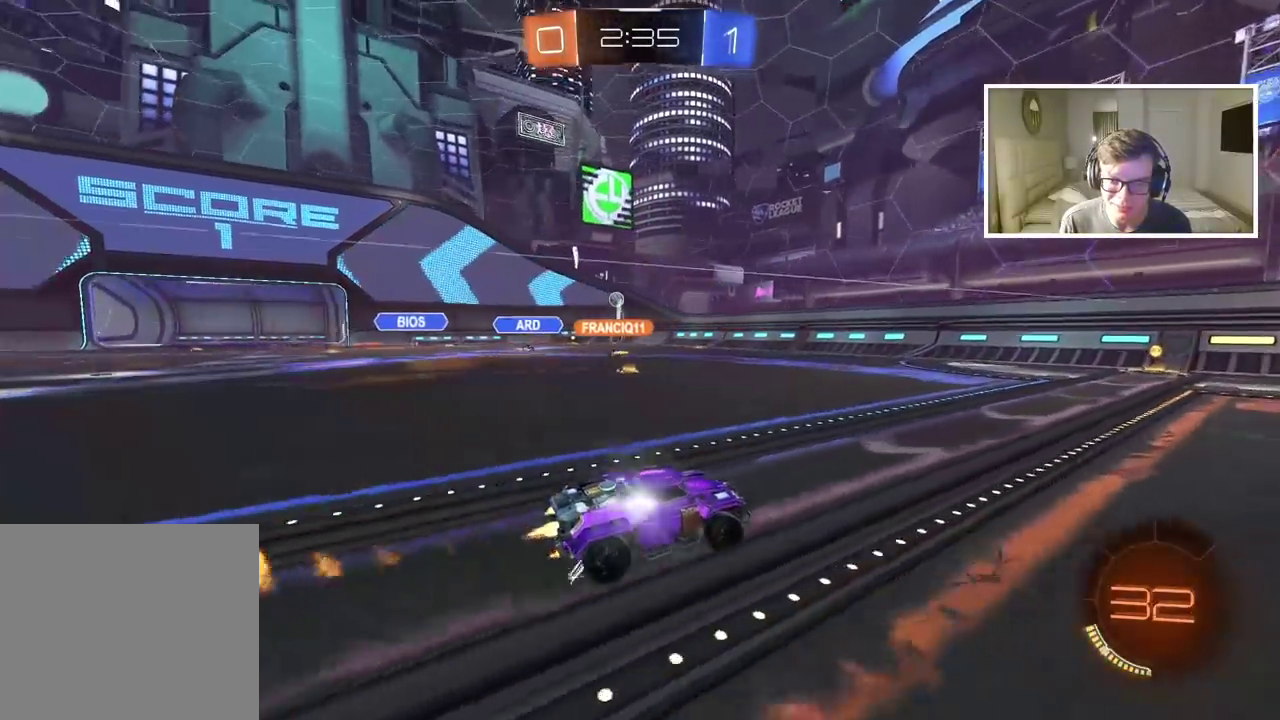
{"buttons": ["R2"], "left_stick": "center", "right_stick": "center", "events": [[267, "CIRCLE", "up"], [300, "left_stick", "left"], [417, "left_stick", "center"]]}
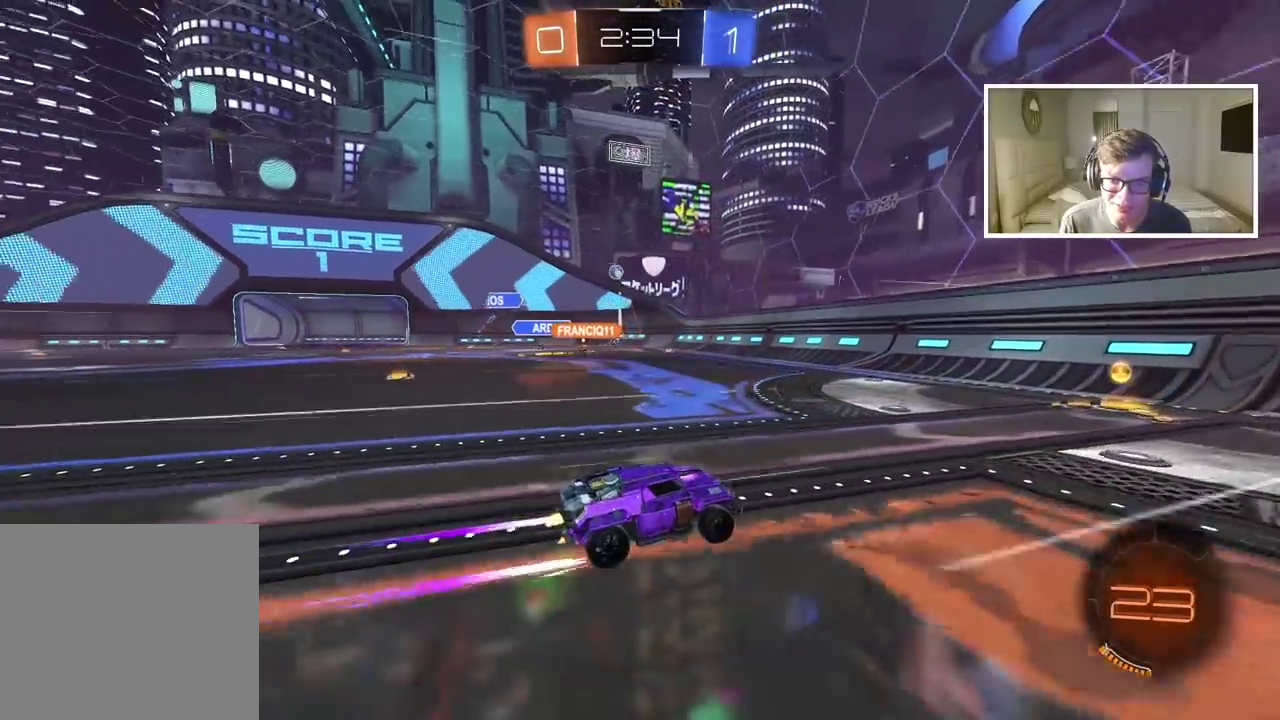
{"buttons": ["R2"], "left_stick": "left", "right_stick": "center", "events": [[33, "left_stick", "left"]]}
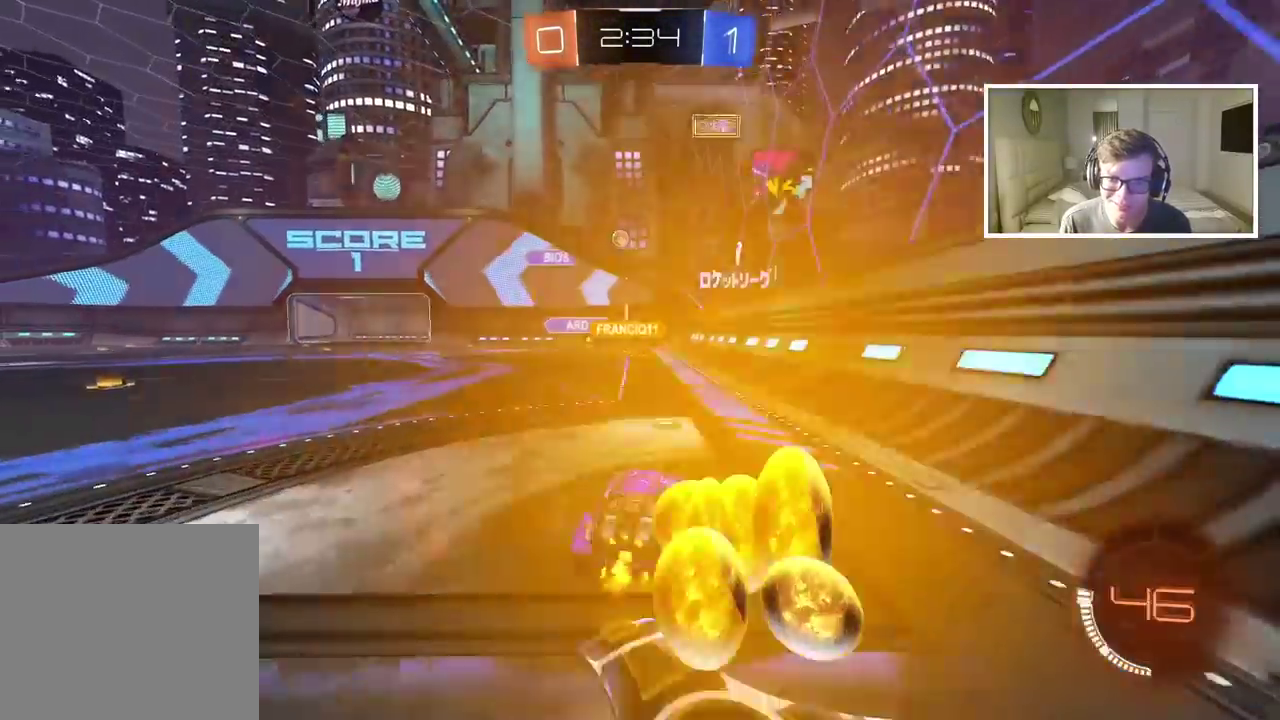
{"buttons": ["R2"], "left_stick": "left", "right_stick": "center", "events": []}
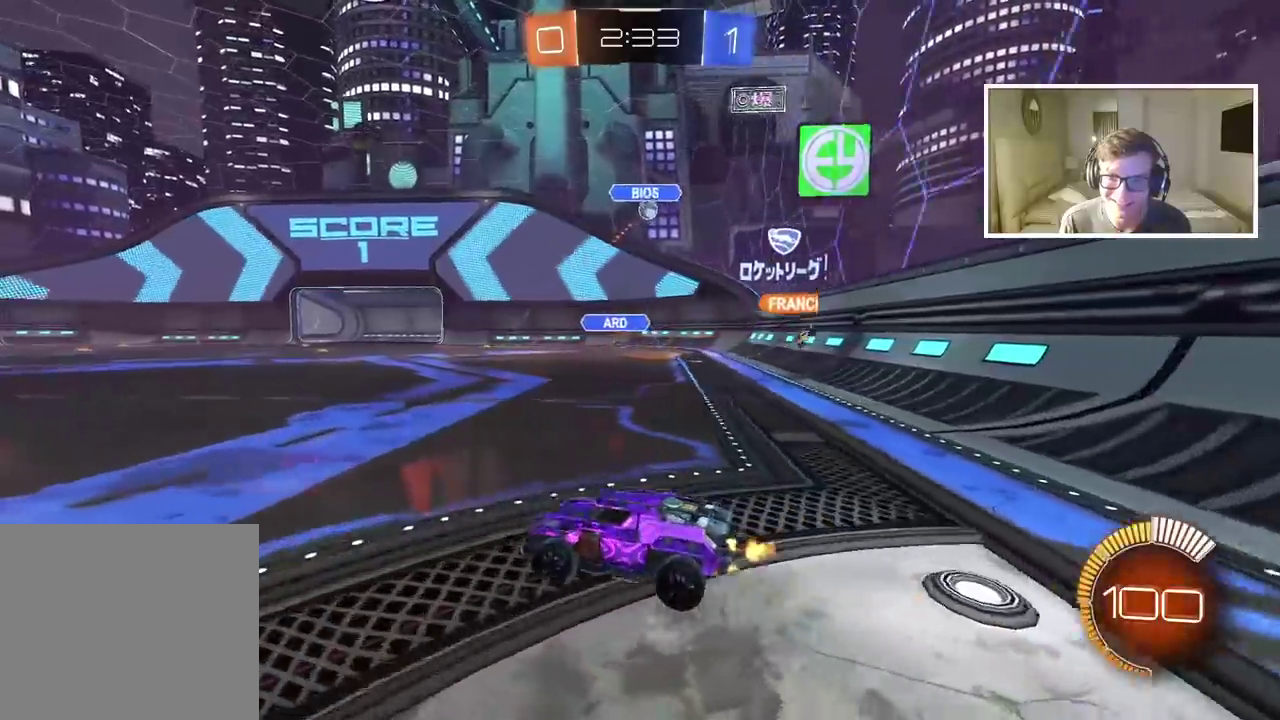
{"buttons": ["R2"], "left_stick": "center", "right_stick": "center", "events": [[150, "left_stick", "center"], [300, "left_stick", "down-left"], [350, "left_stick", "left"], [500, "left_stick", "center"]]}
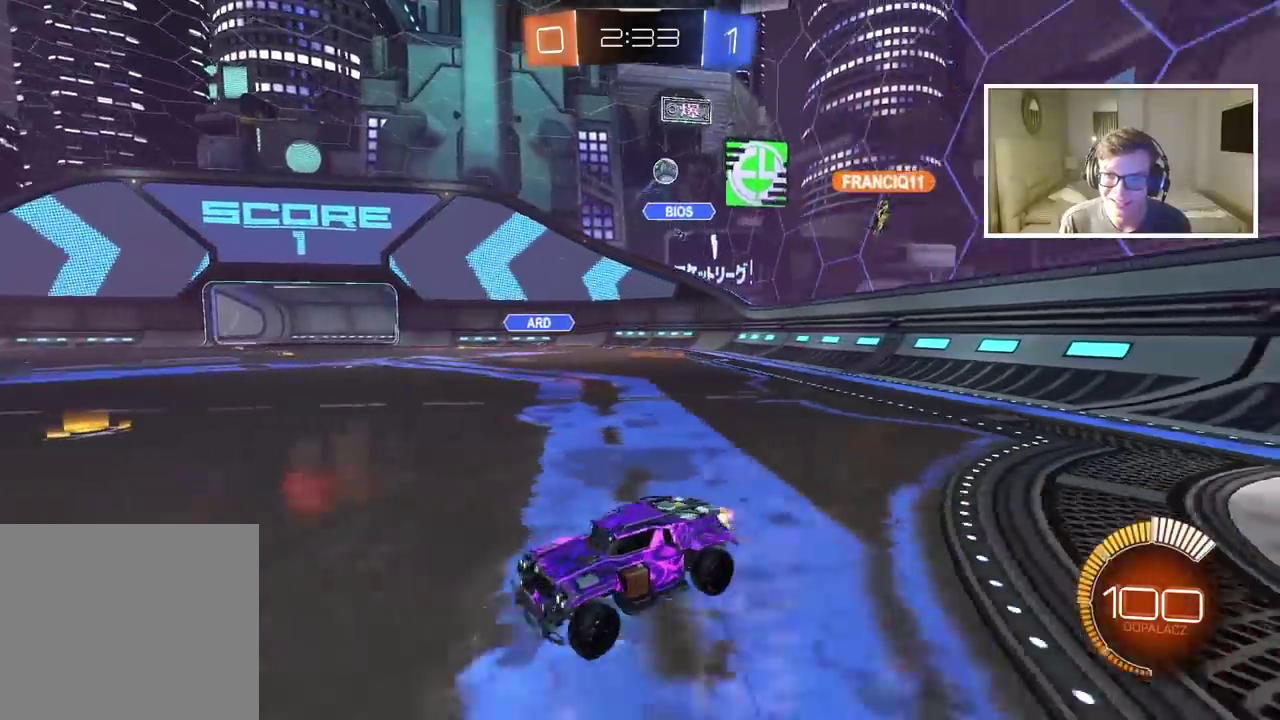
{"buttons": ["R2"], "left_stick": "center", "right_stick": "center", "events": []}
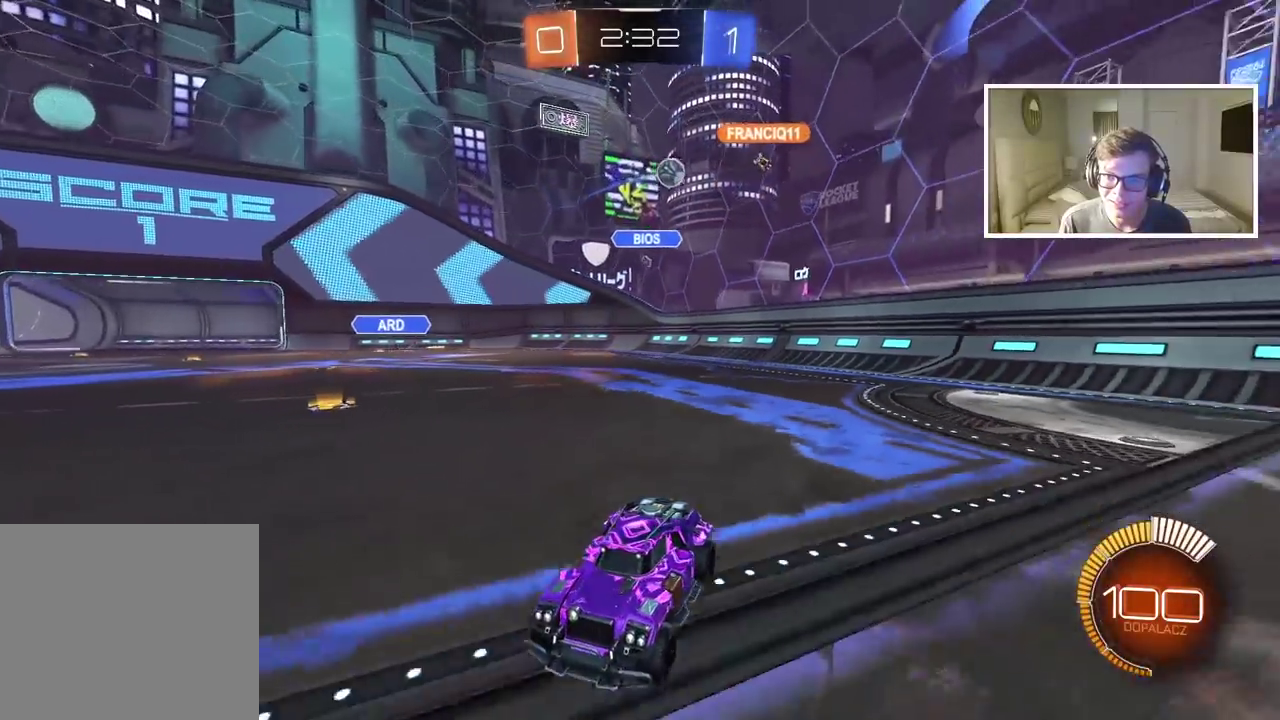
{"buttons": ["R2"], "left_stick": "left", "right_stick": "center", "events": [[367, "left_stick", "left"]]}